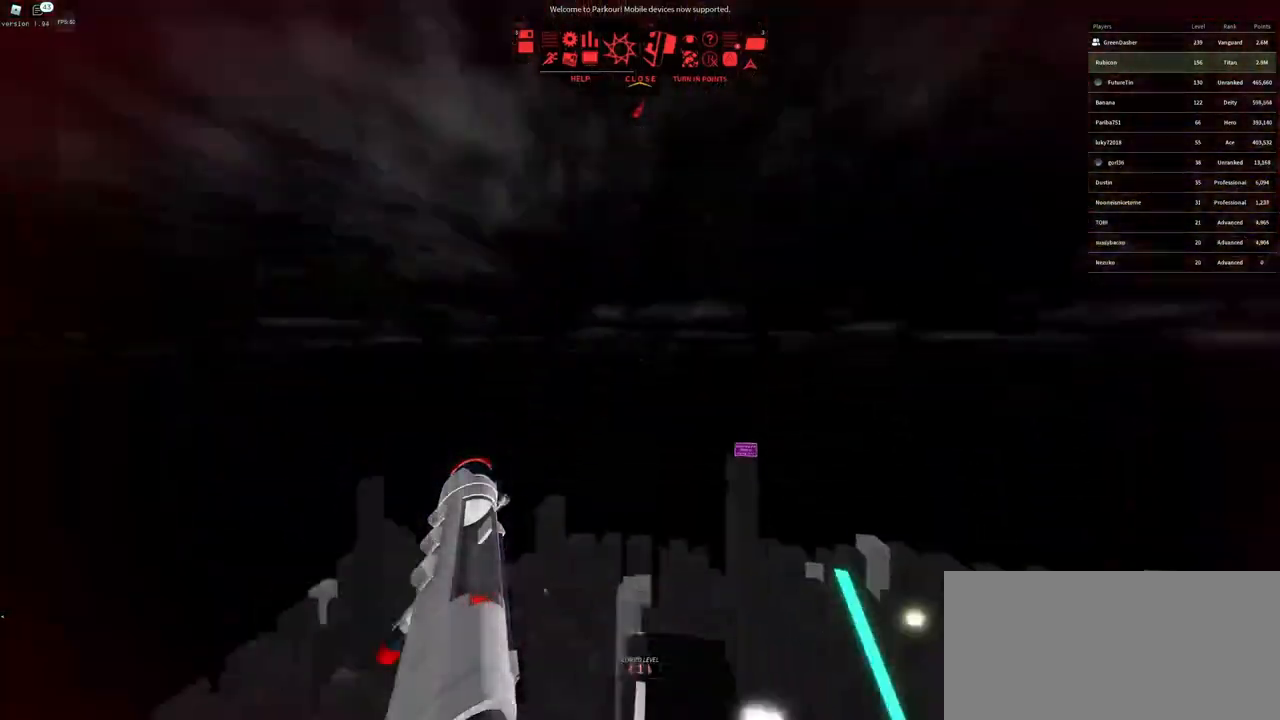
Gameplay with keyboard and mouse; each line is a JSON object with the keys and mouse buttons held at the frame after it. "events" lists presses ("down") and releases ("up") of "a", "ctrl", "d", "e", "f", "q", "r", "s", "shift", "space", "tab", "w", "mouse_left", "mouse_wheel" and "mouse_right" between this image and that frame as [ms after this image, input, new state], when the widget could be followed in between. "mouse_left", "mouse_wheel", "mouse_right" = the "left", "wheel", "right" buttons of the "mouse" list. No other keys are recorded. "wheel" means that the mouse wheel is clicked or scrolled. Not read: mouse_move.
{"keys": [], "mouse": [], "events": [[17, "f", "up"]]}
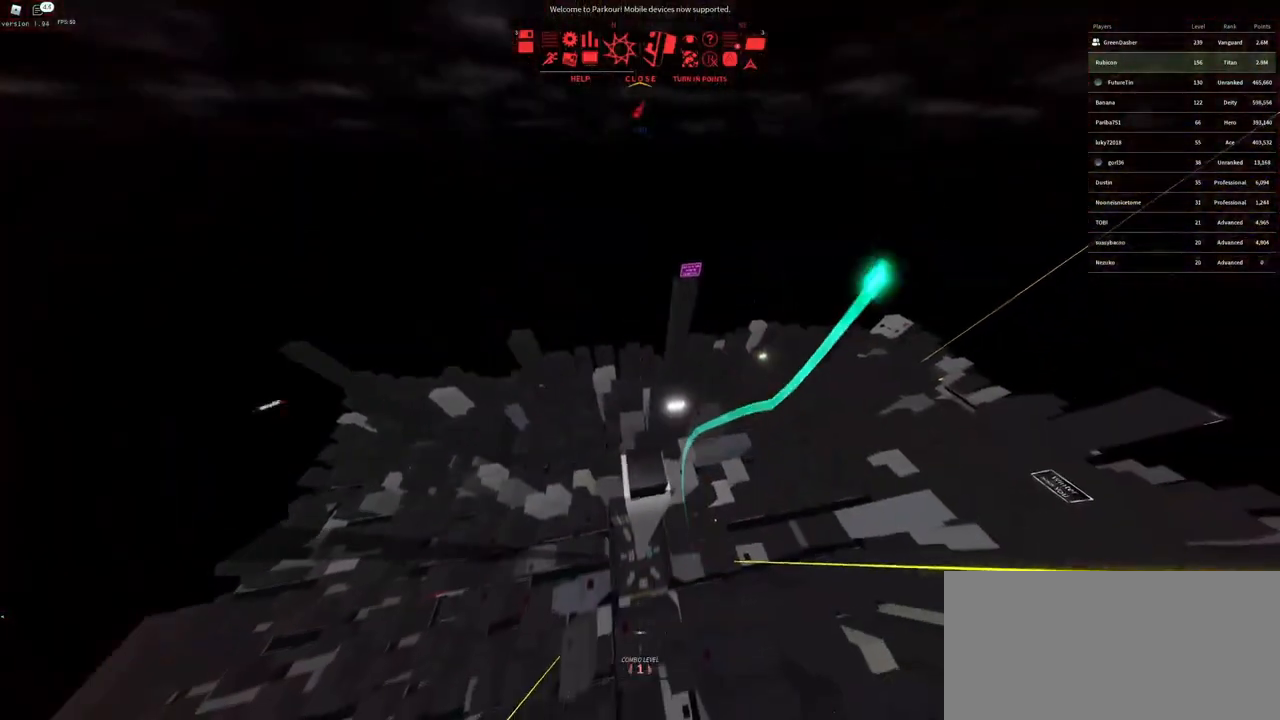
{"keys": [], "mouse": [], "events": [[33, "w", "down"], [200, "w", "up"], [433, "w", "down"], [500, "w", "up"]]}
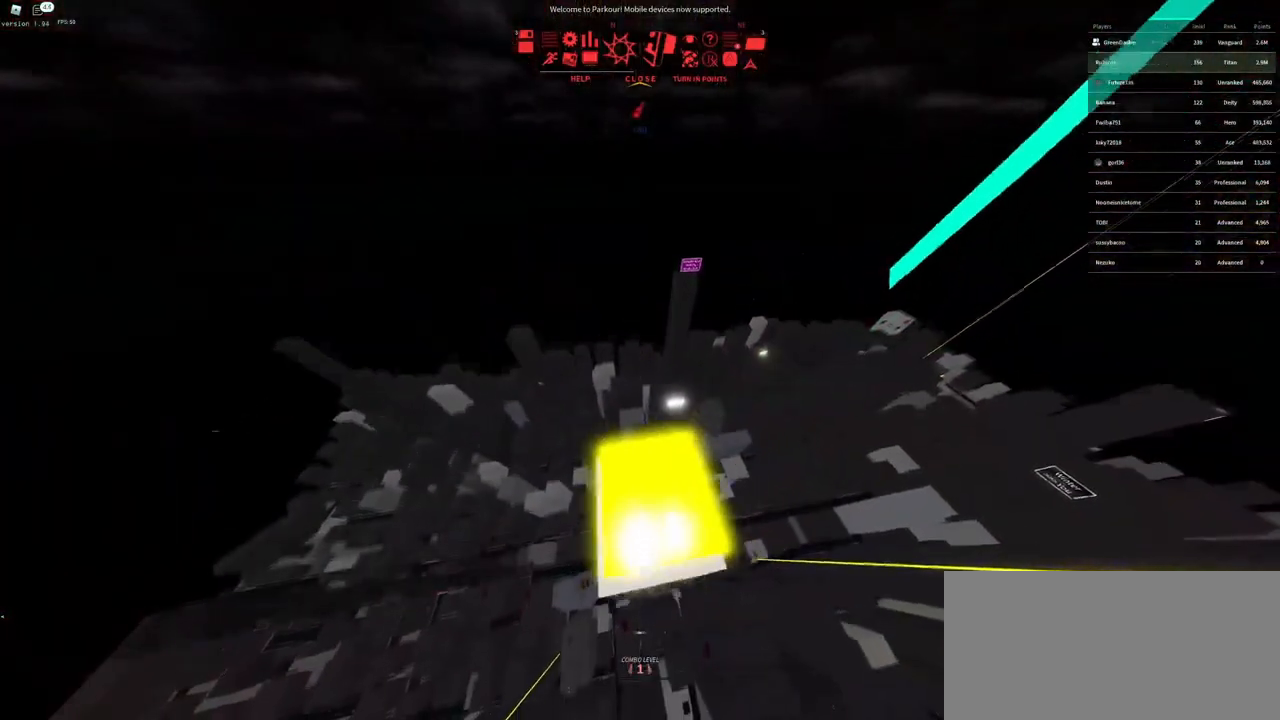
{"keys": [], "mouse": [], "events": []}
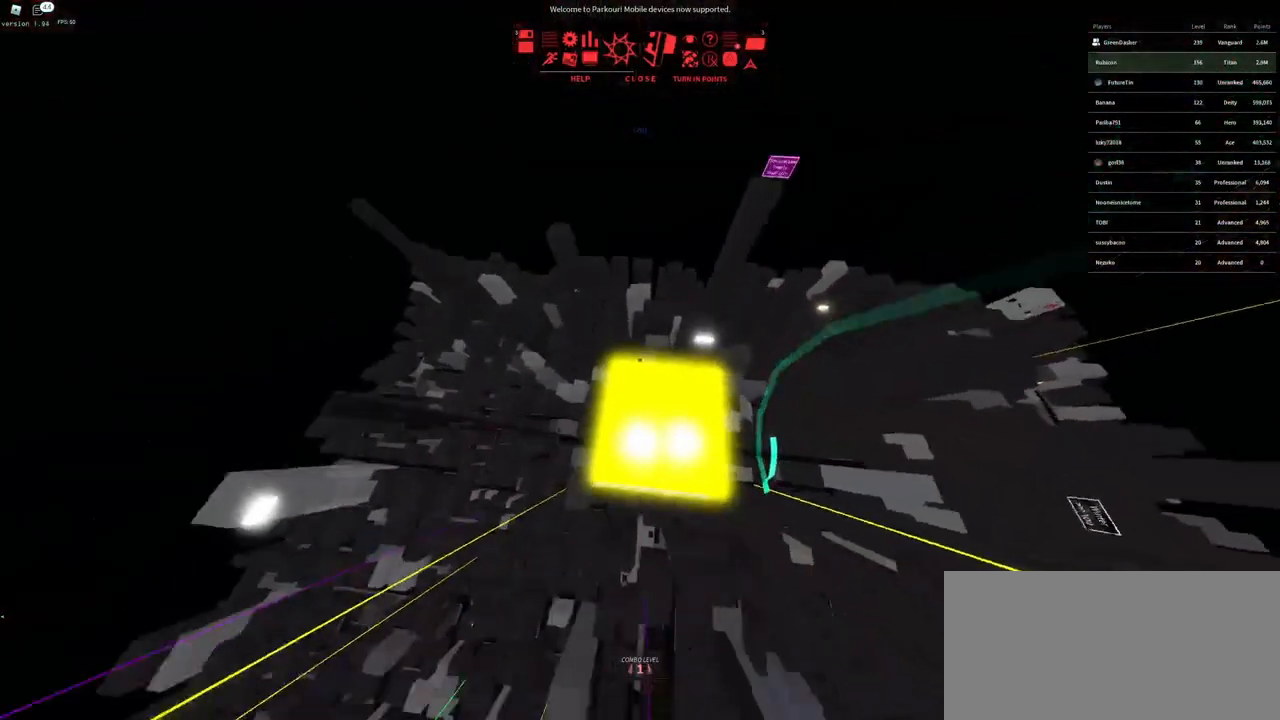
{"keys": [], "mouse": ["wheel"], "events": [[333, "mouse_wheel", "down"]]}
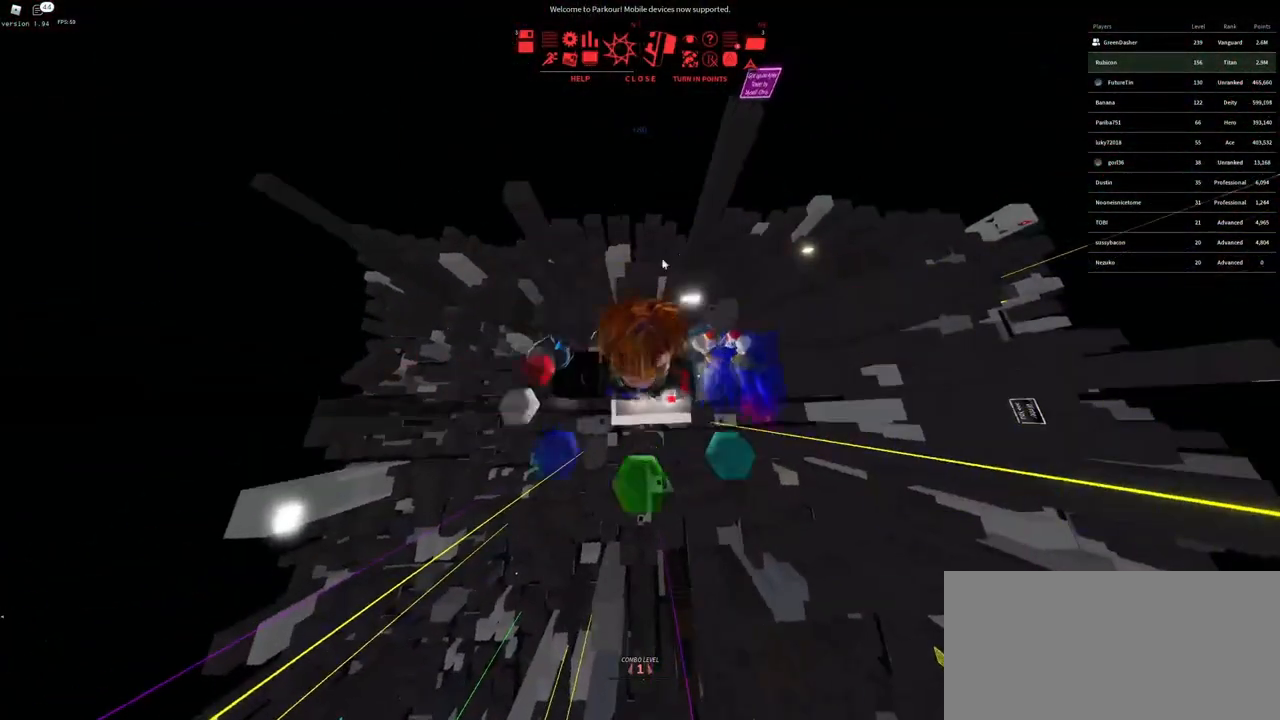
{"keys": [], "mouse": [], "events": [[17, "mouse_wheel", "up"], [383, "mouse_left", "down"], [417, "mouse_left", "up"]]}
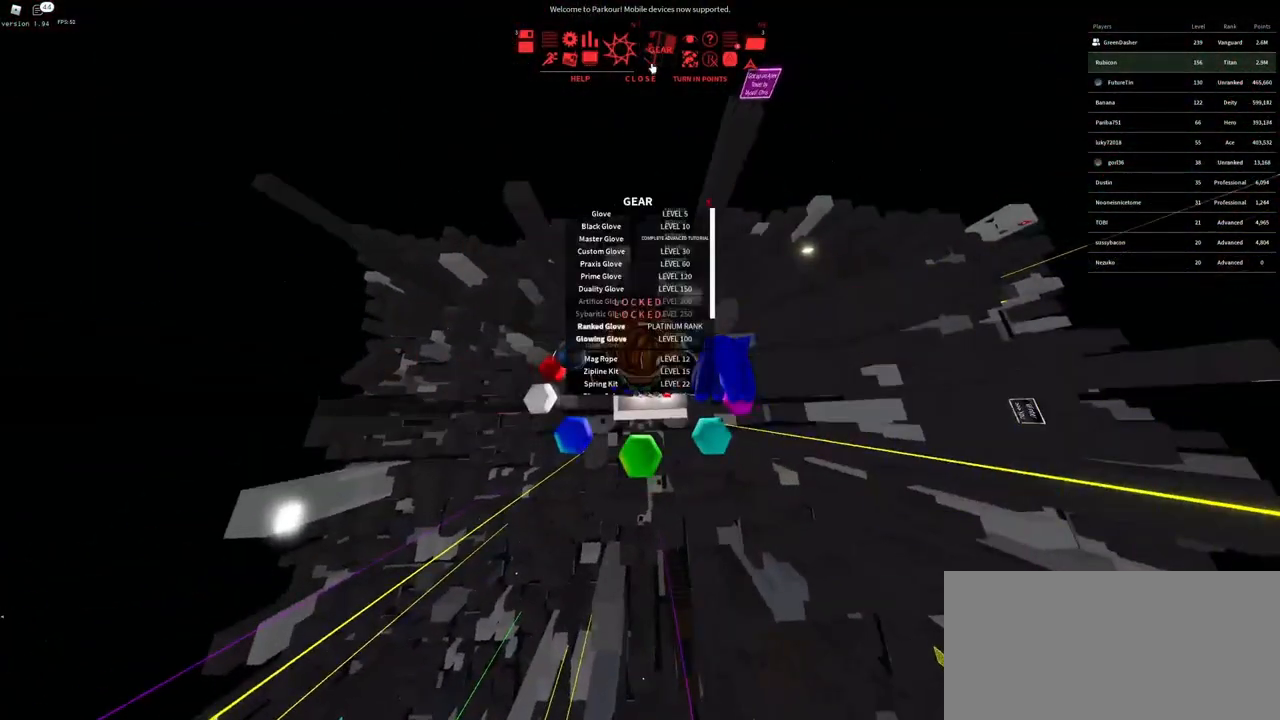
{"keys": [], "mouse": [], "events": []}
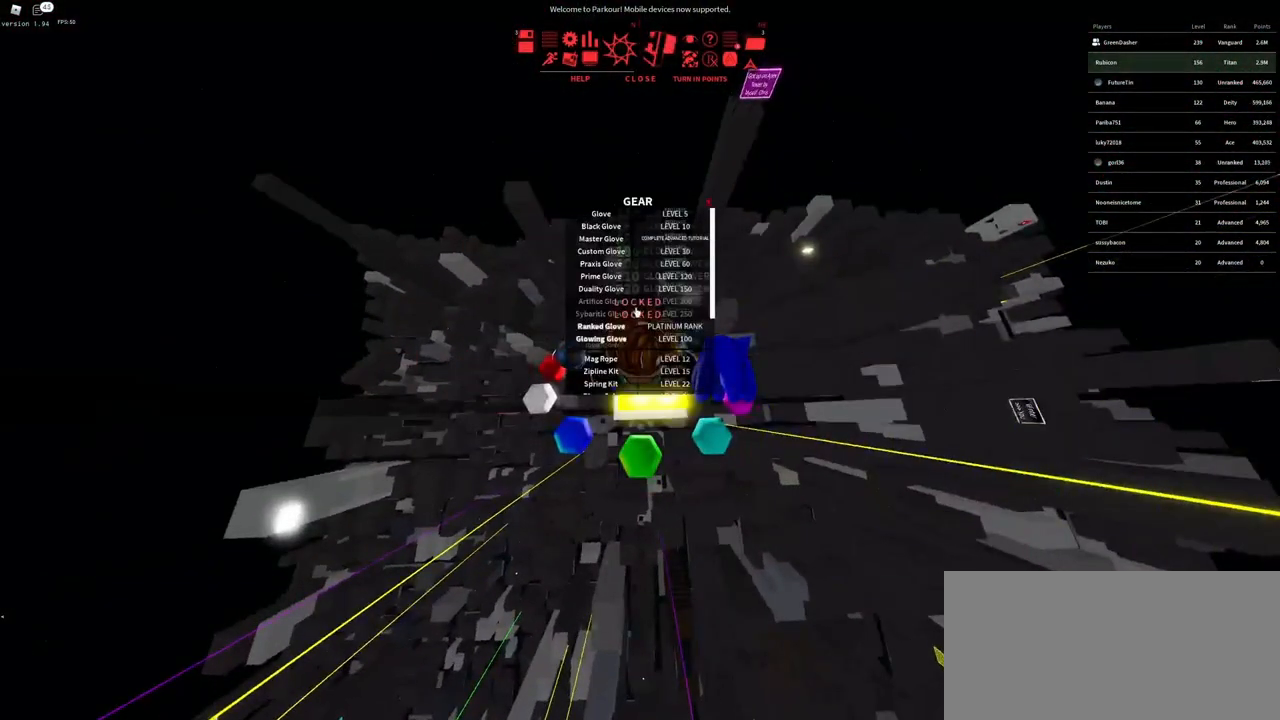
{"keys": [], "mouse": [], "events": []}
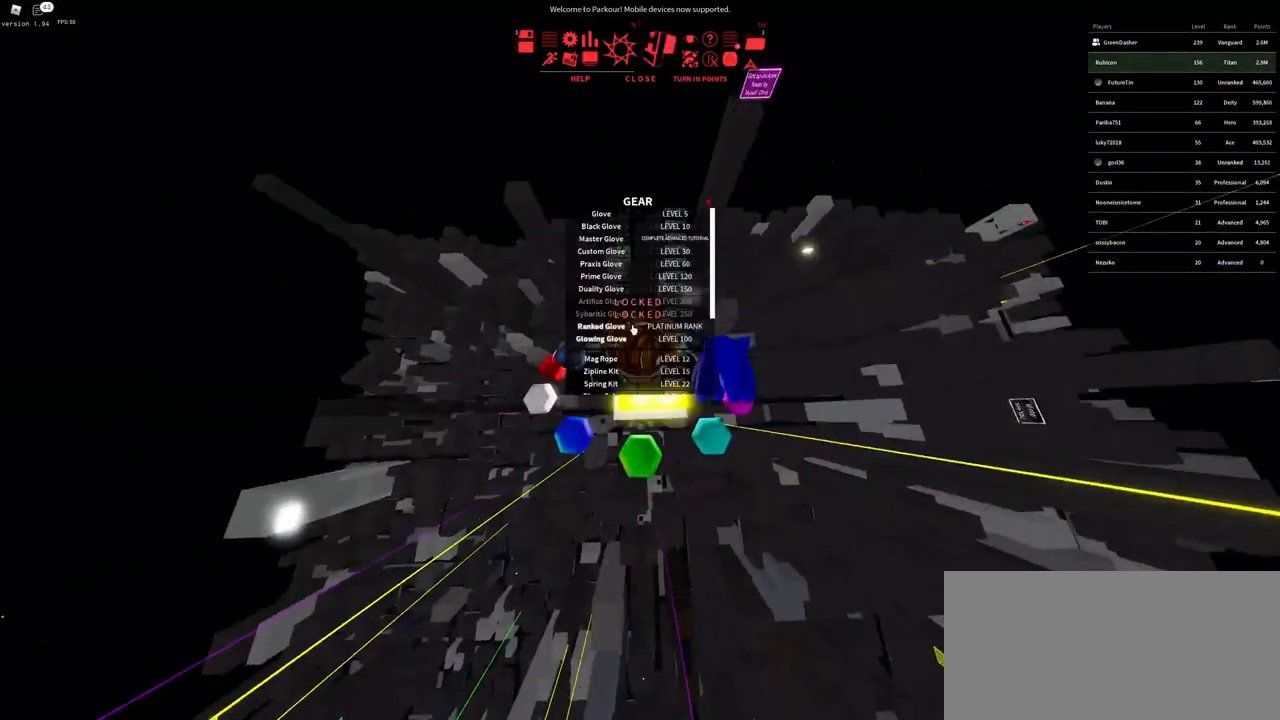
{"keys": [], "mouse": ["wheel"], "events": [[417, "mouse_wheel", "down"]]}
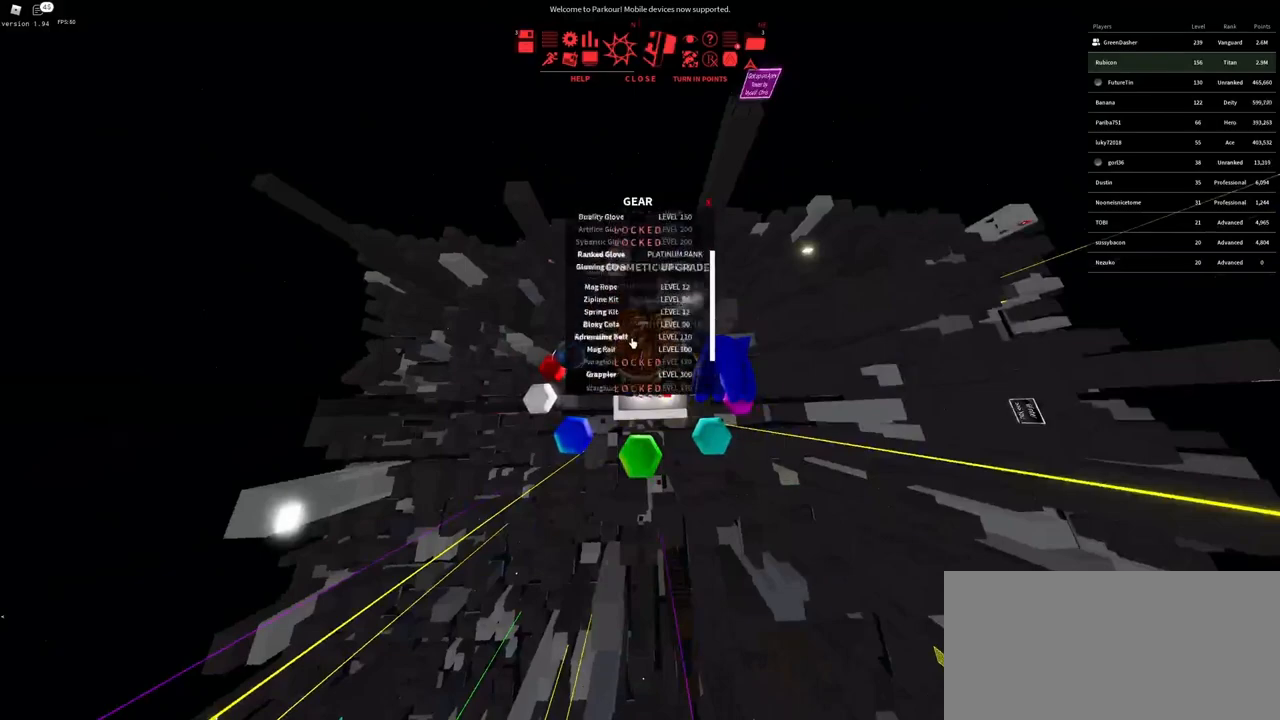
{"keys": [], "mouse": [], "events": [[83, "mouse_wheel", "up"]]}
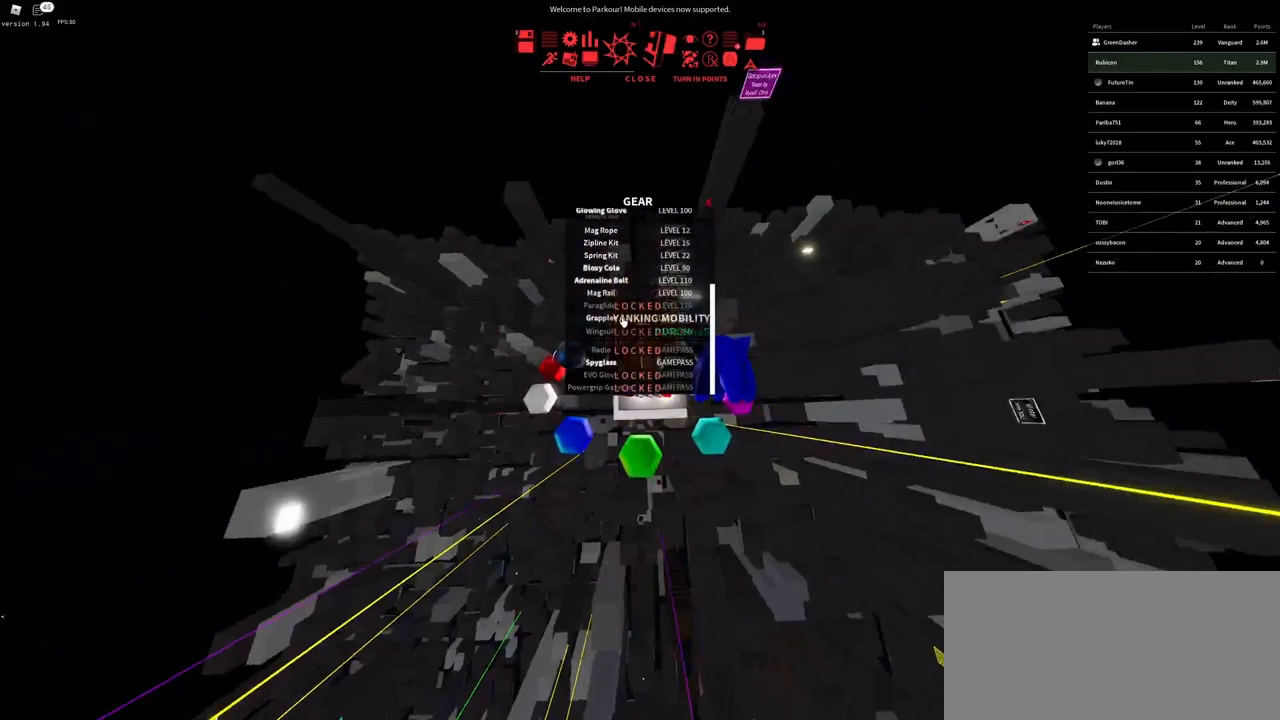
{"keys": [], "mouse": [], "events": []}
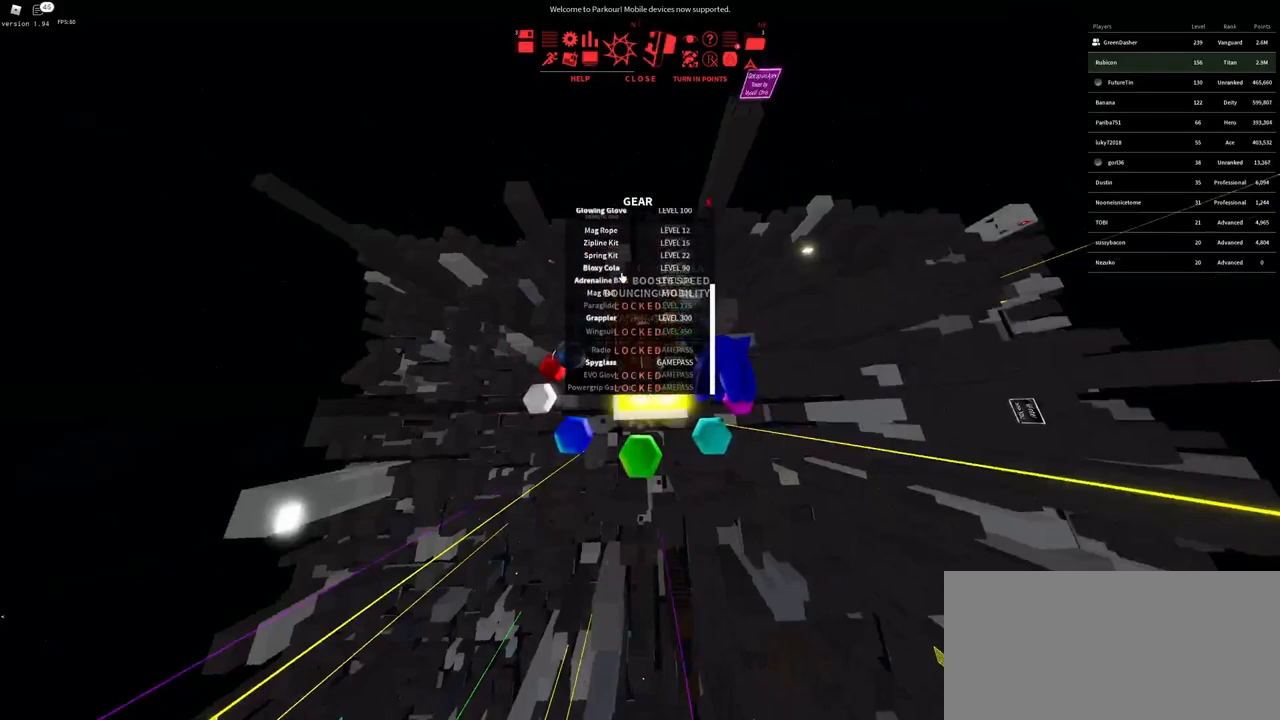
{"keys": [], "mouse": [], "events": []}
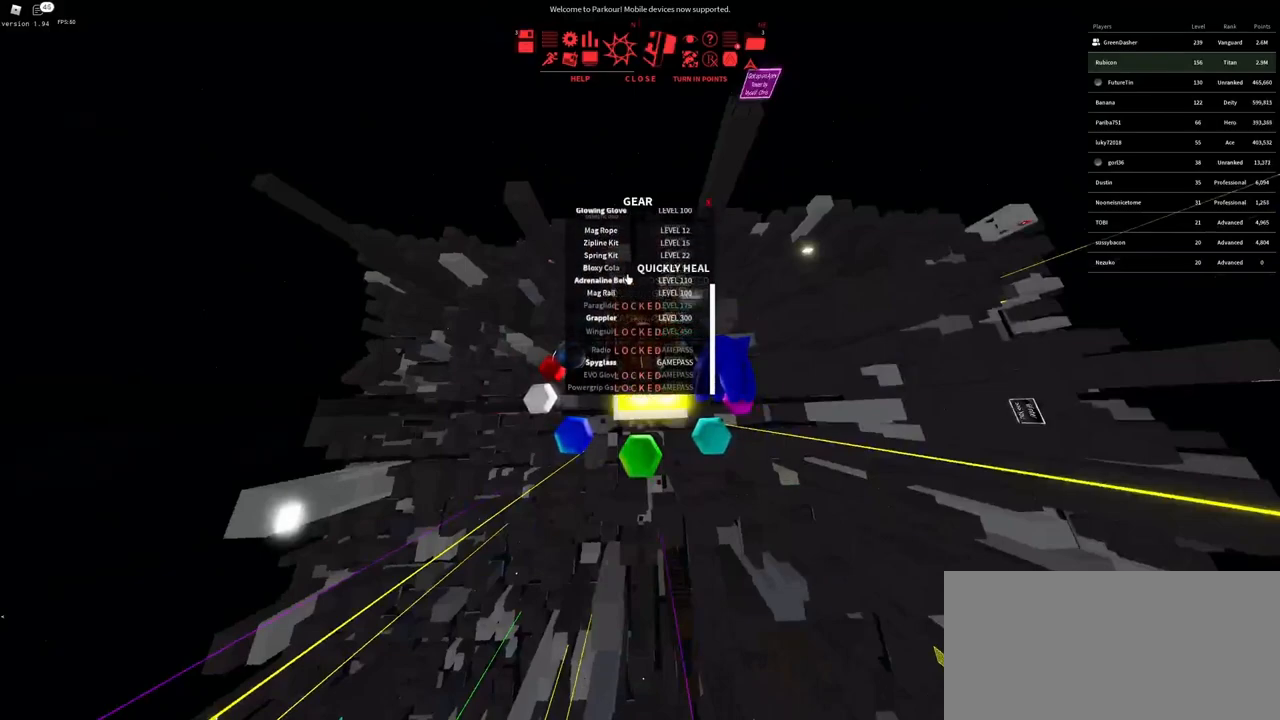
{"keys": [], "mouse": [], "events": []}
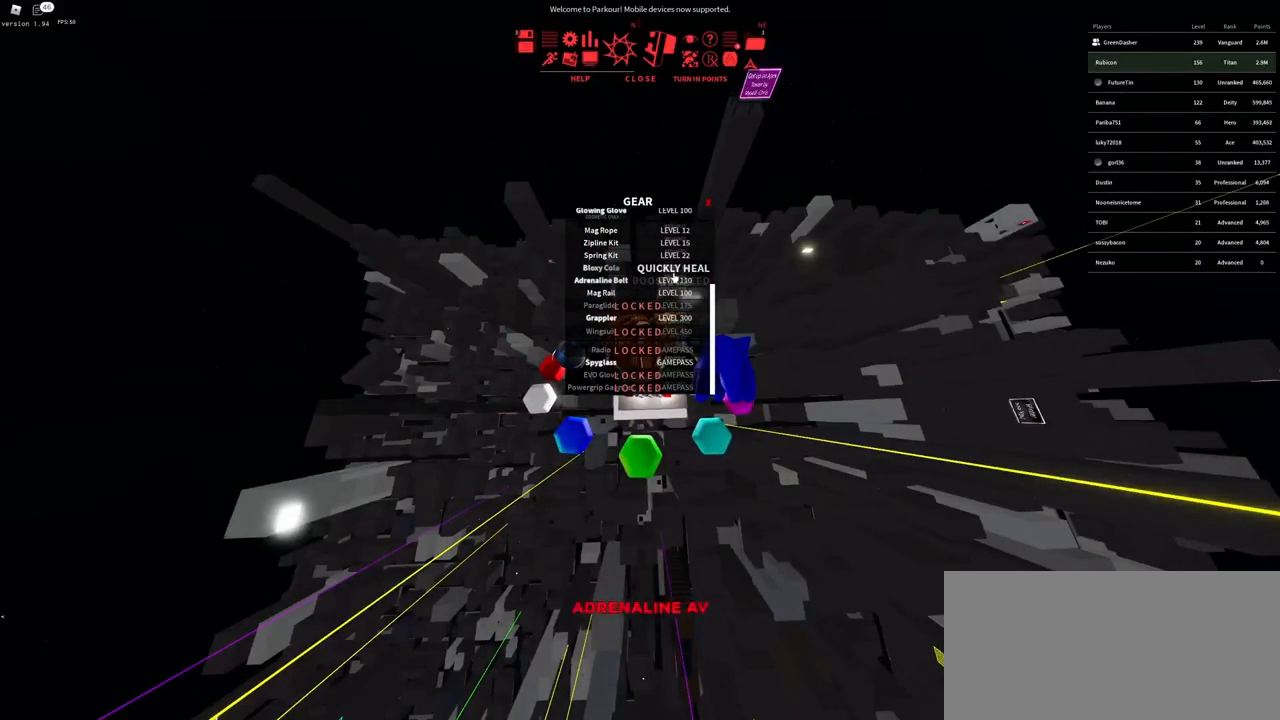
{"keys": [], "mouse": [], "events": []}
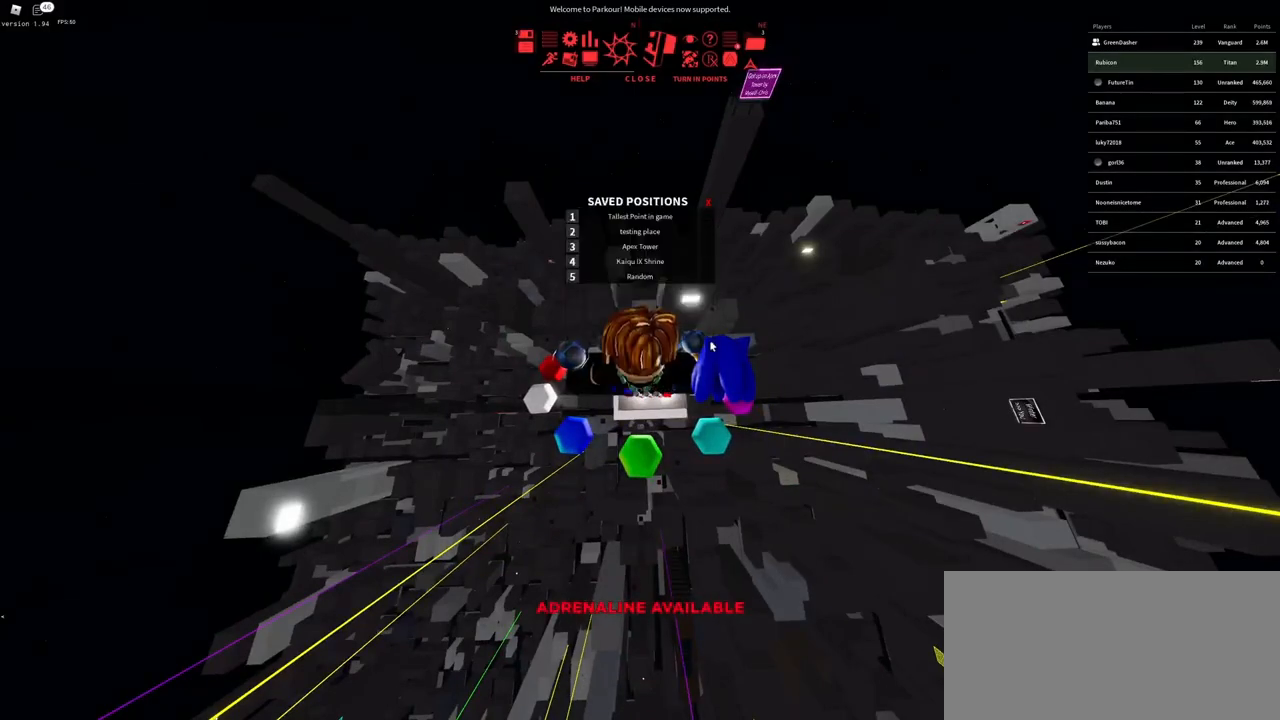
{"keys": [], "mouse": [], "events": []}
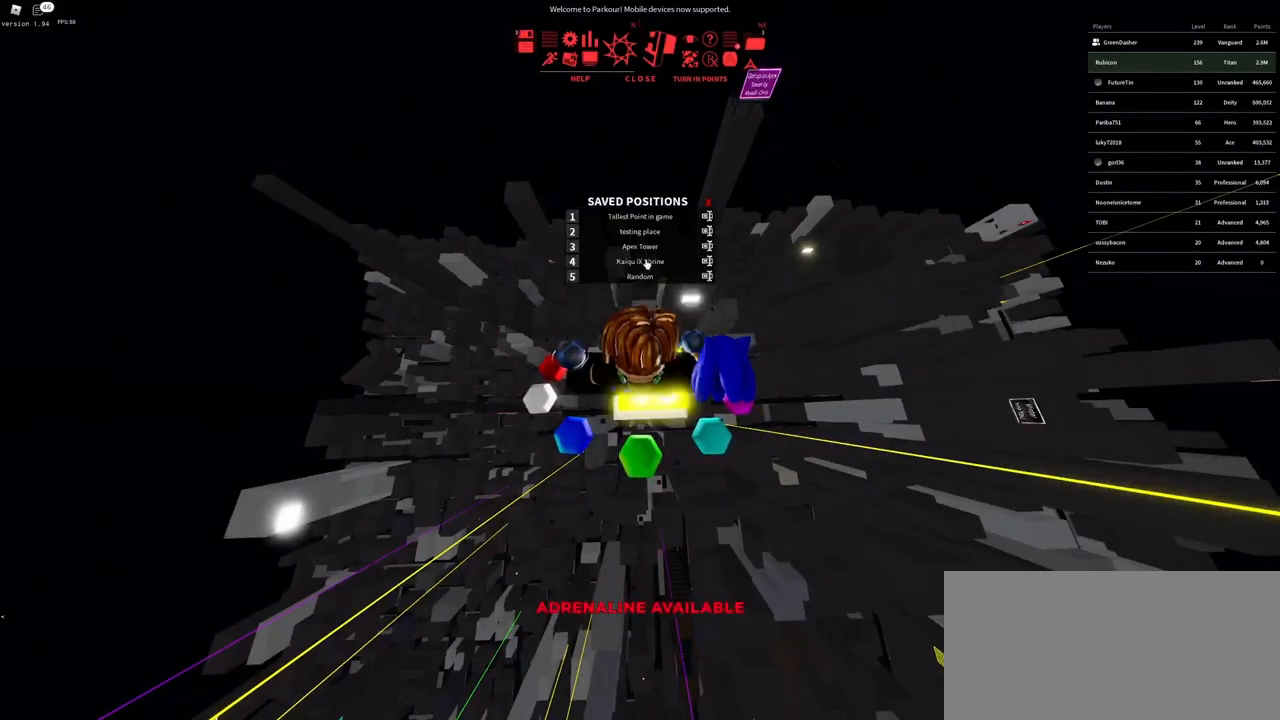
{"keys": [], "mouse": [], "events": []}
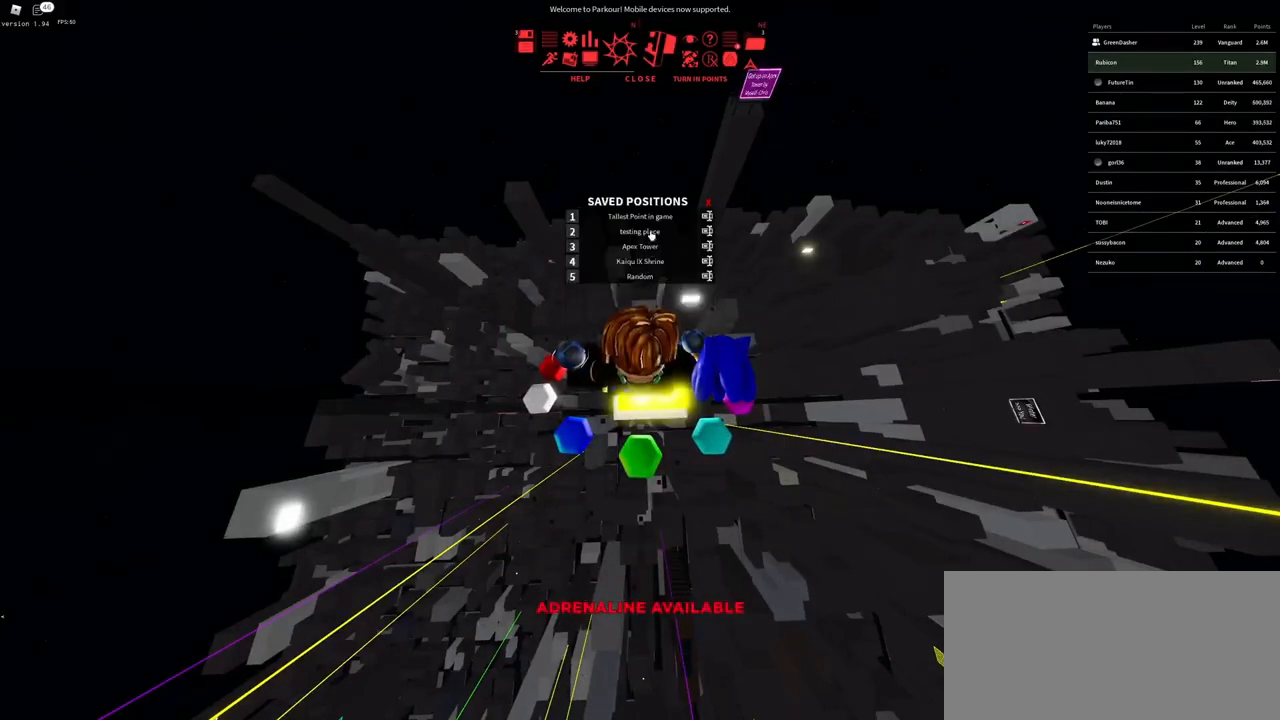
{"keys": [], "mouse": [], "events": []}
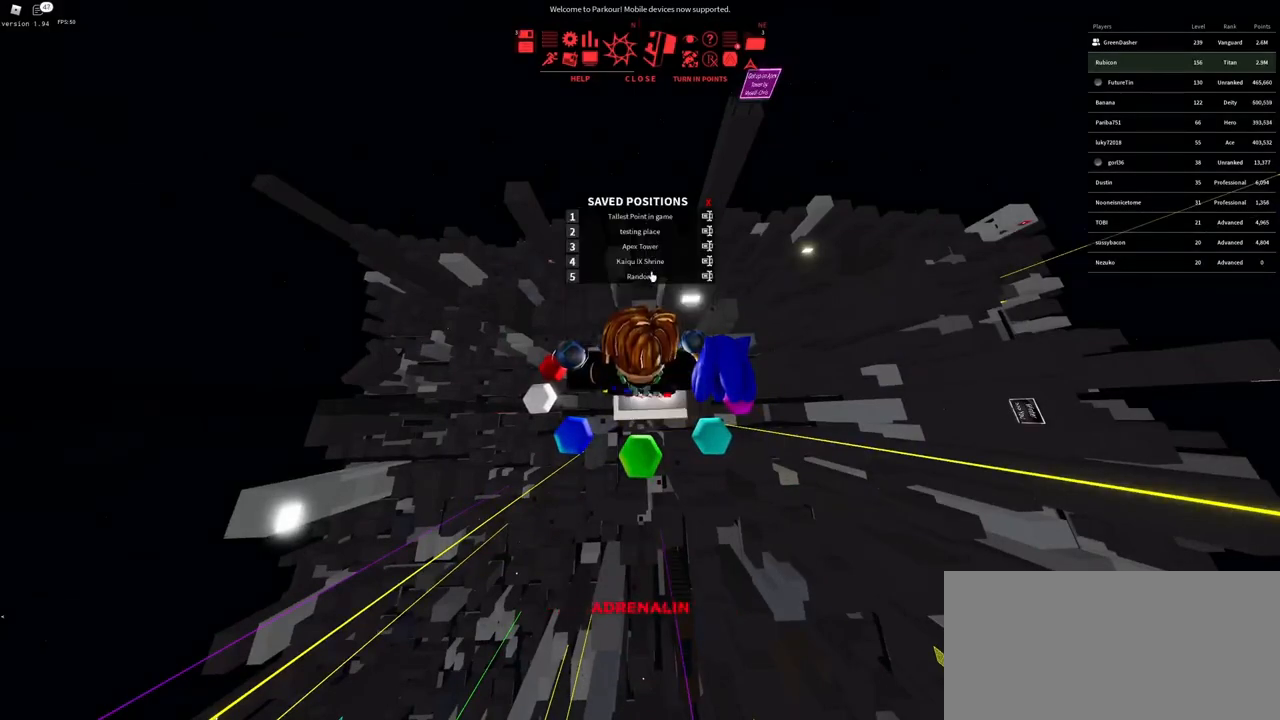
{"keys": [], "mouse": [], "events": [[317, "mouse_left", "down"], [400, "mouse_left", "up"]]}
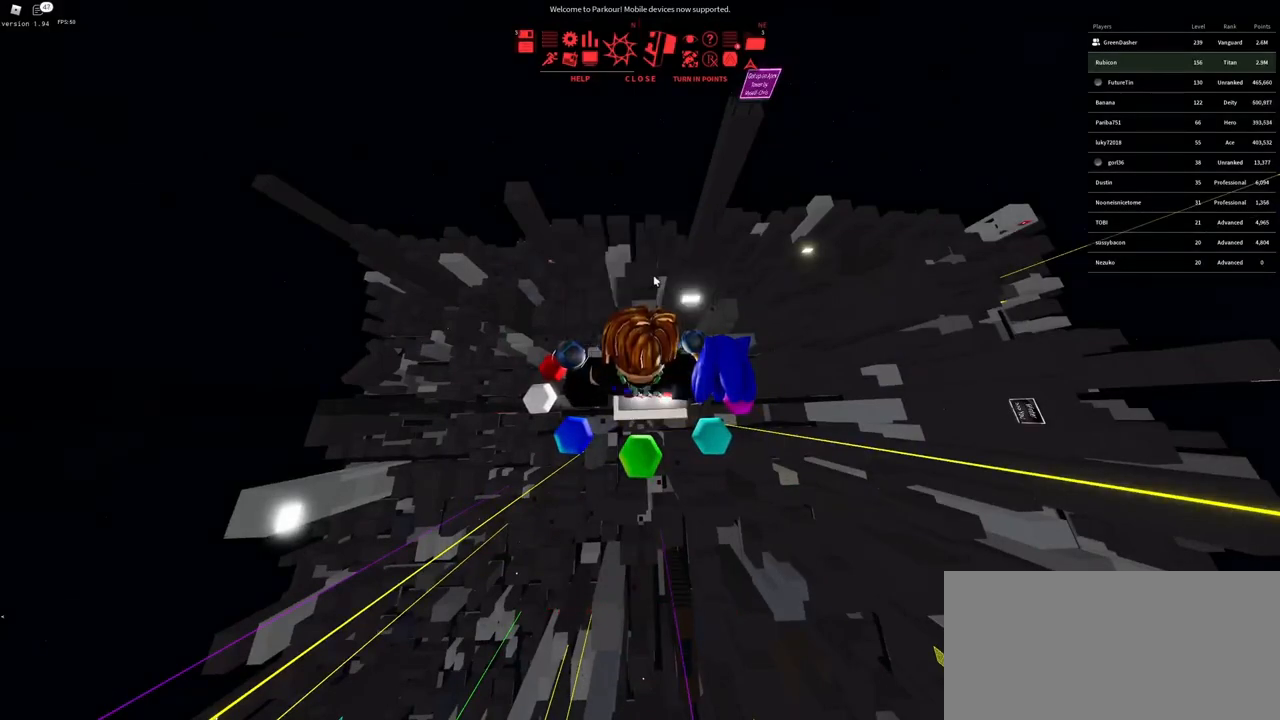
{"keys": [], "mouse": [], "events": []}
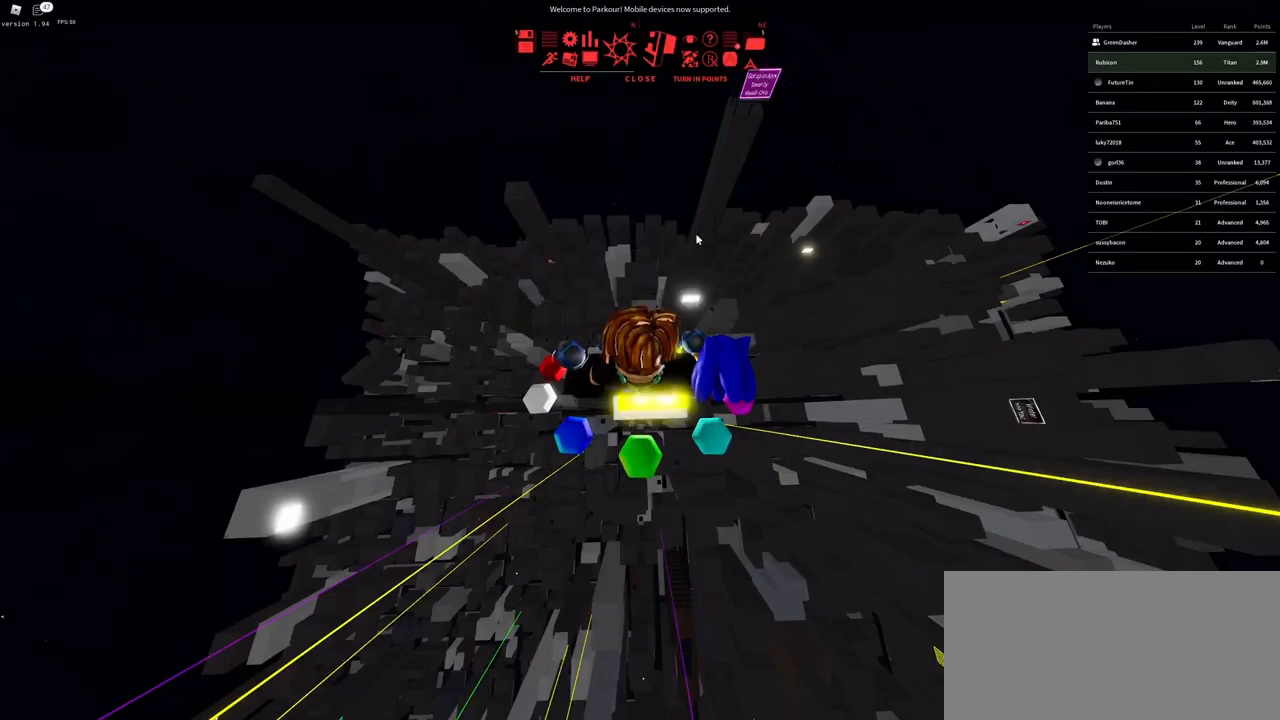
{"keys": [], "mouse": [], "events": []}
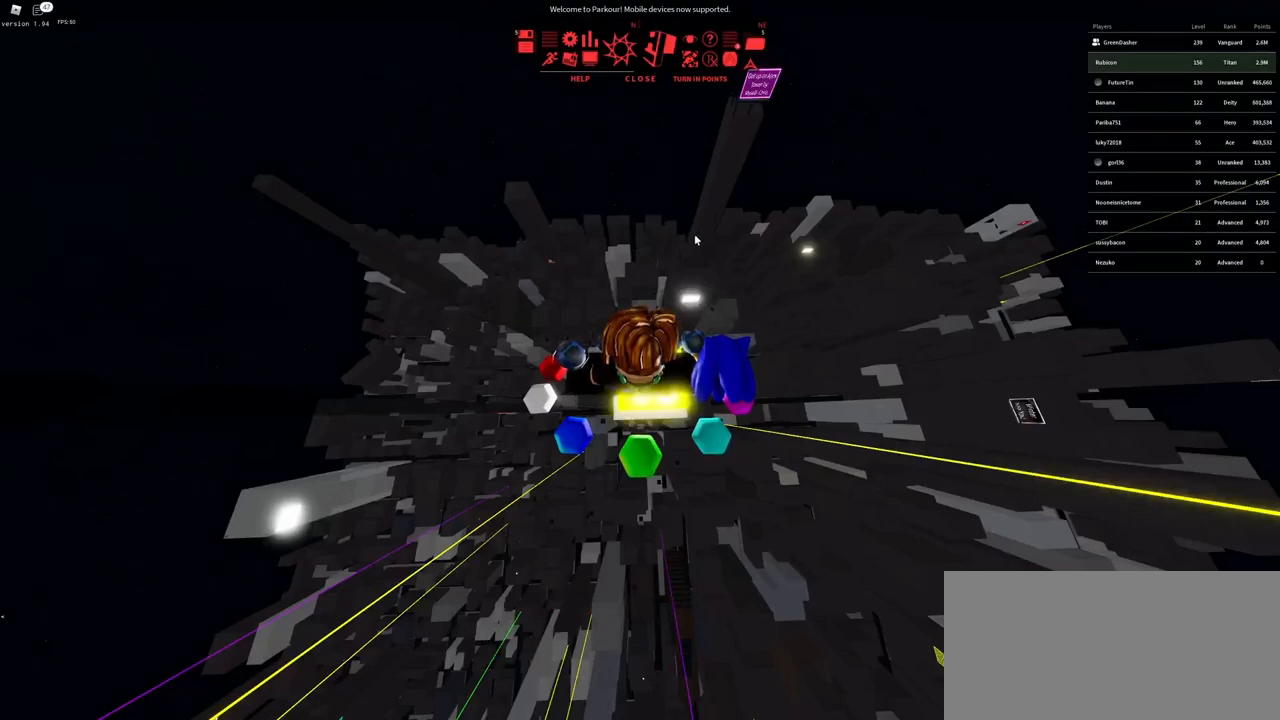
{"keys": [], "mouse": [], "events": []}
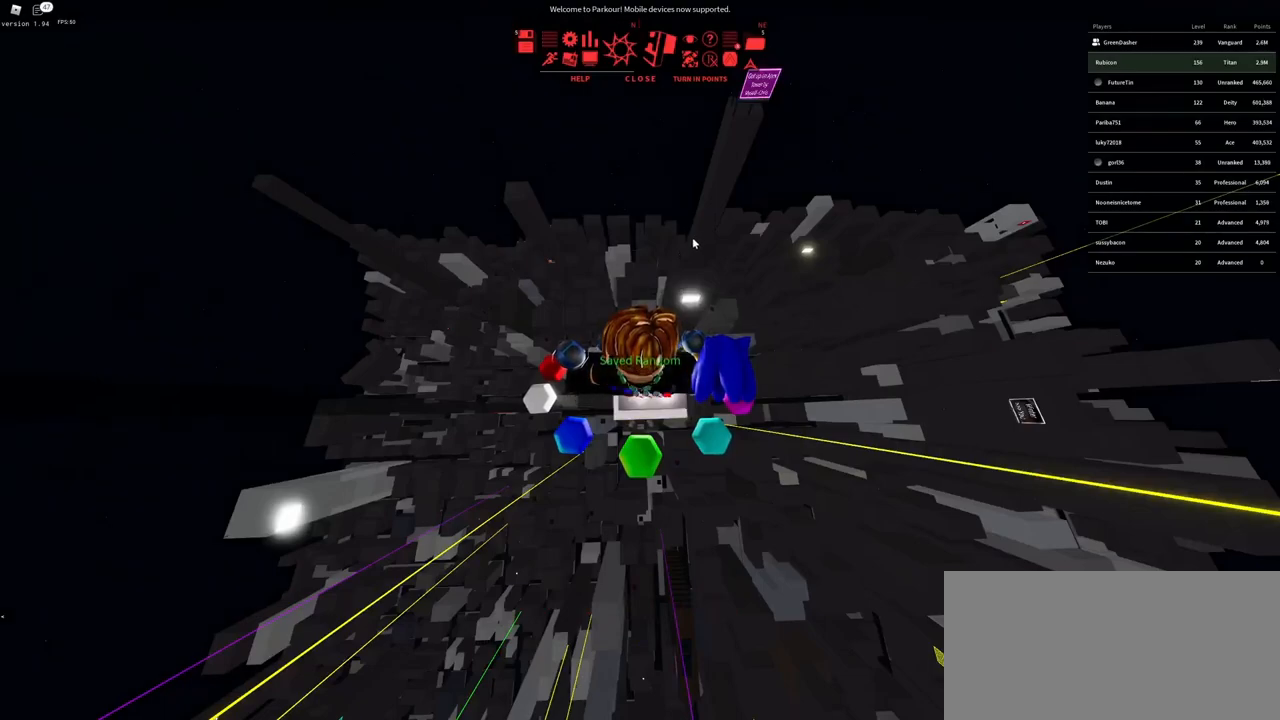
{"keys": [], "mouse": [], "events": []}
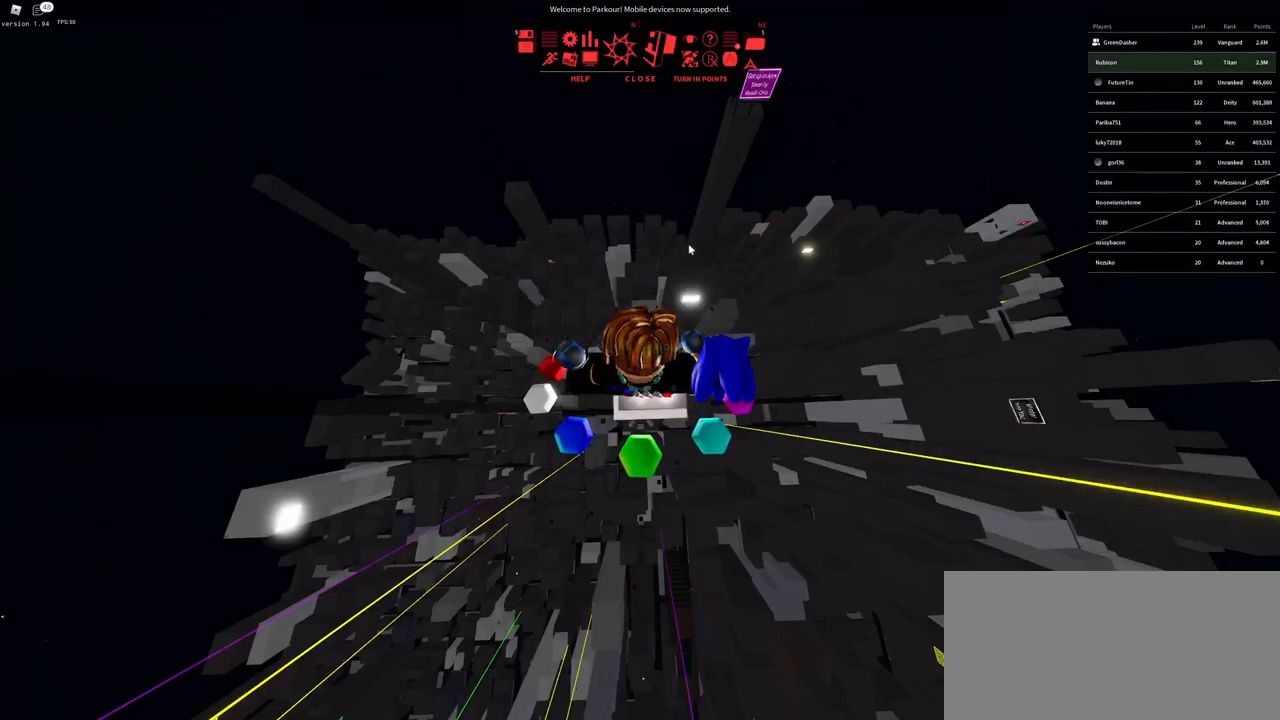
{"keys": [], "mouse": [], "events": []}
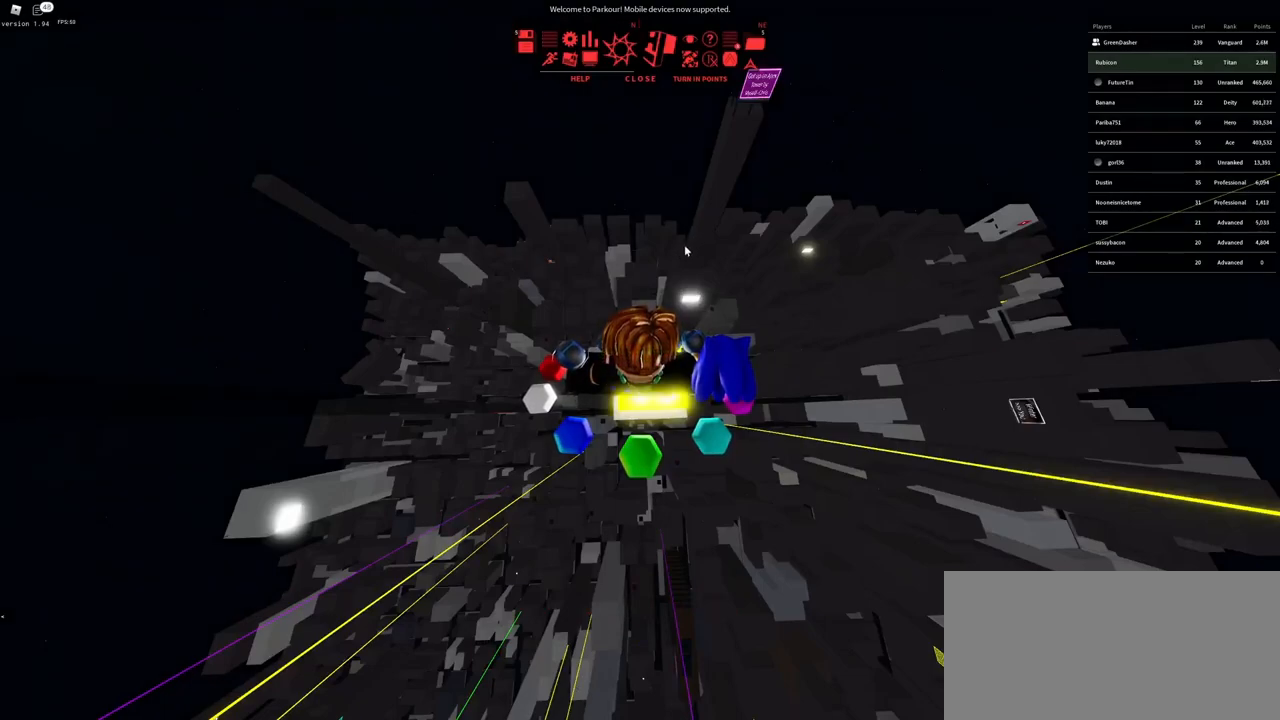
{"keys": [], "mouse": [], "events": []}
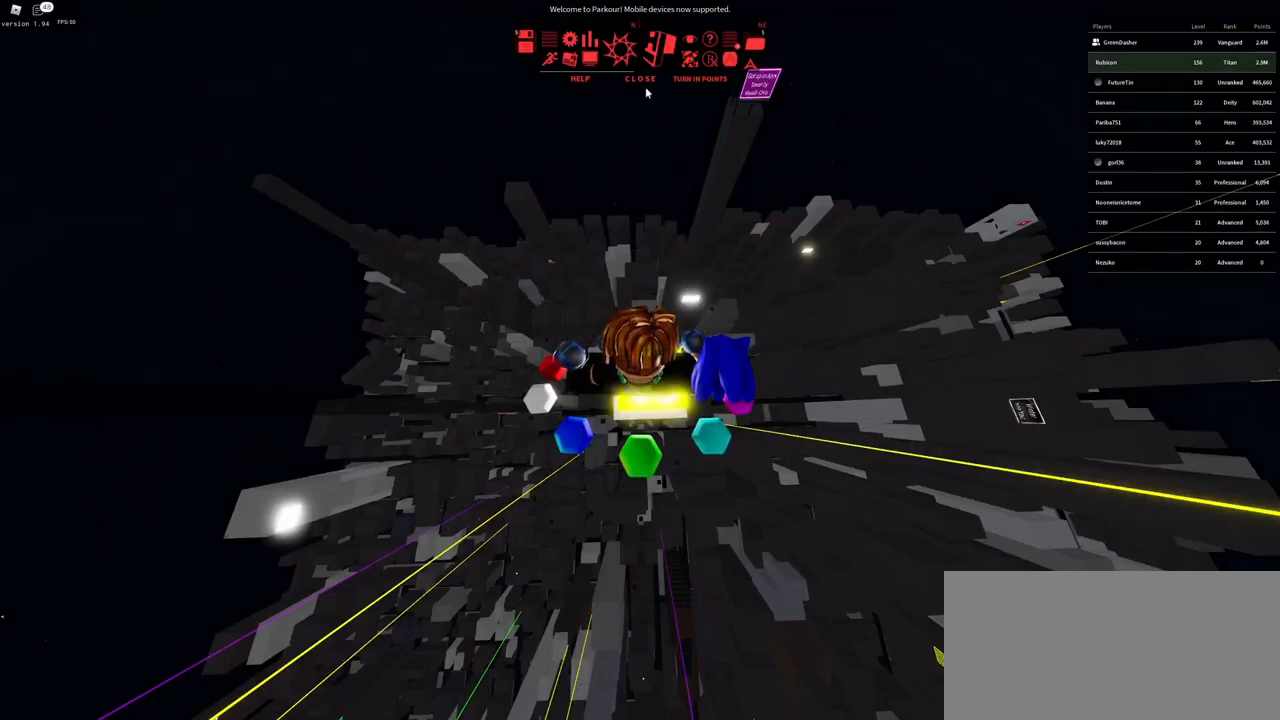
{"keys": [], "mouse": [], "events": []}
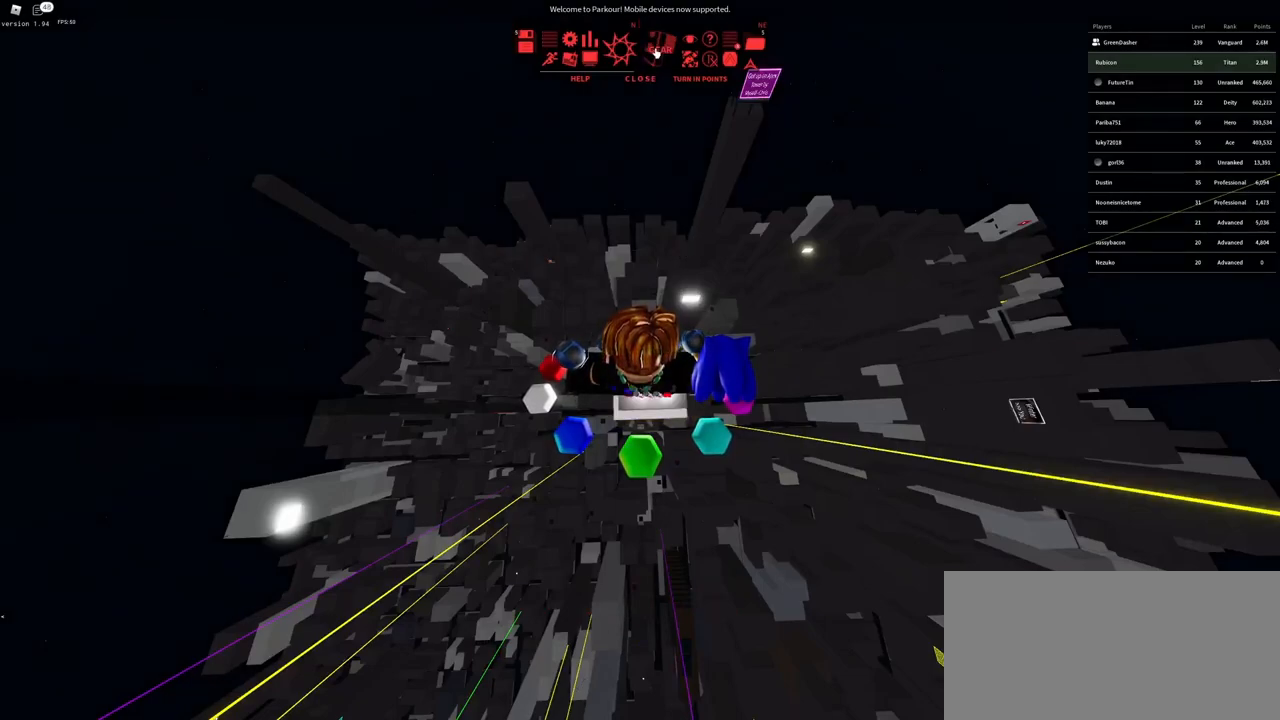
{"keys": [], "mouse": [], "events": [[267, "mouse_left", "down"], [333, "mouse_left", "up"]]}
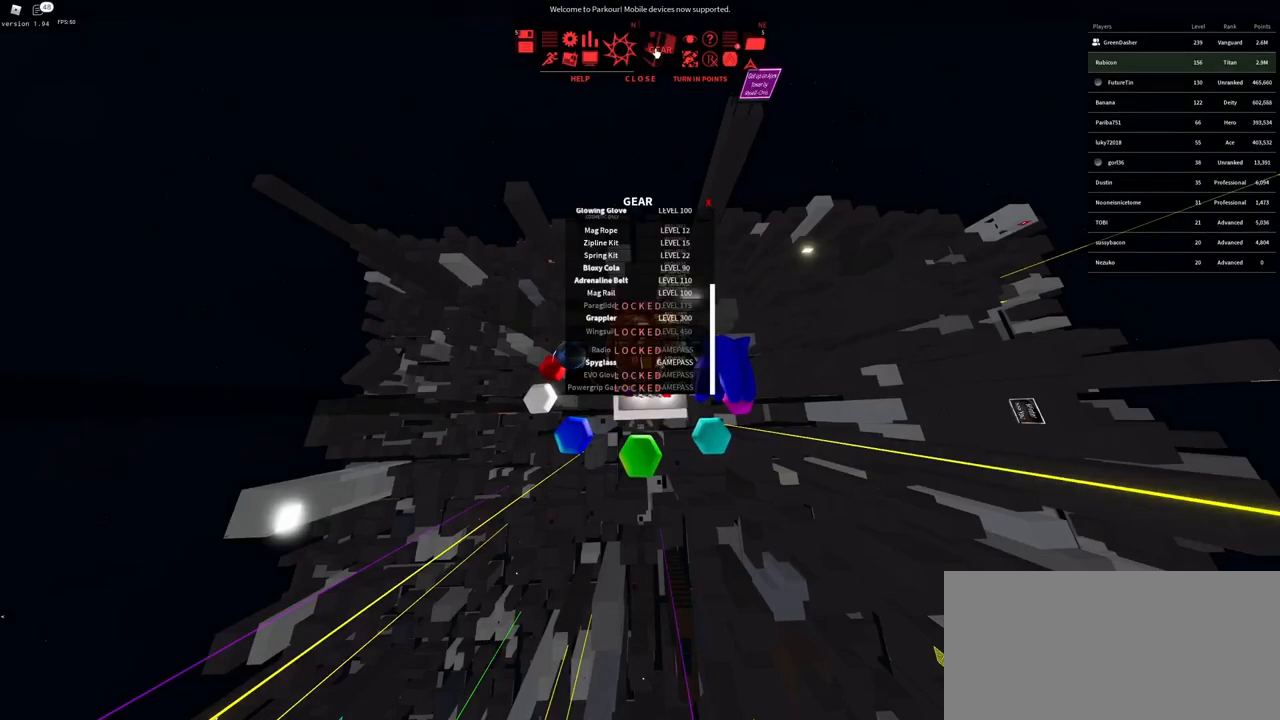
{"keys": [], "mouse": [], "events": []}
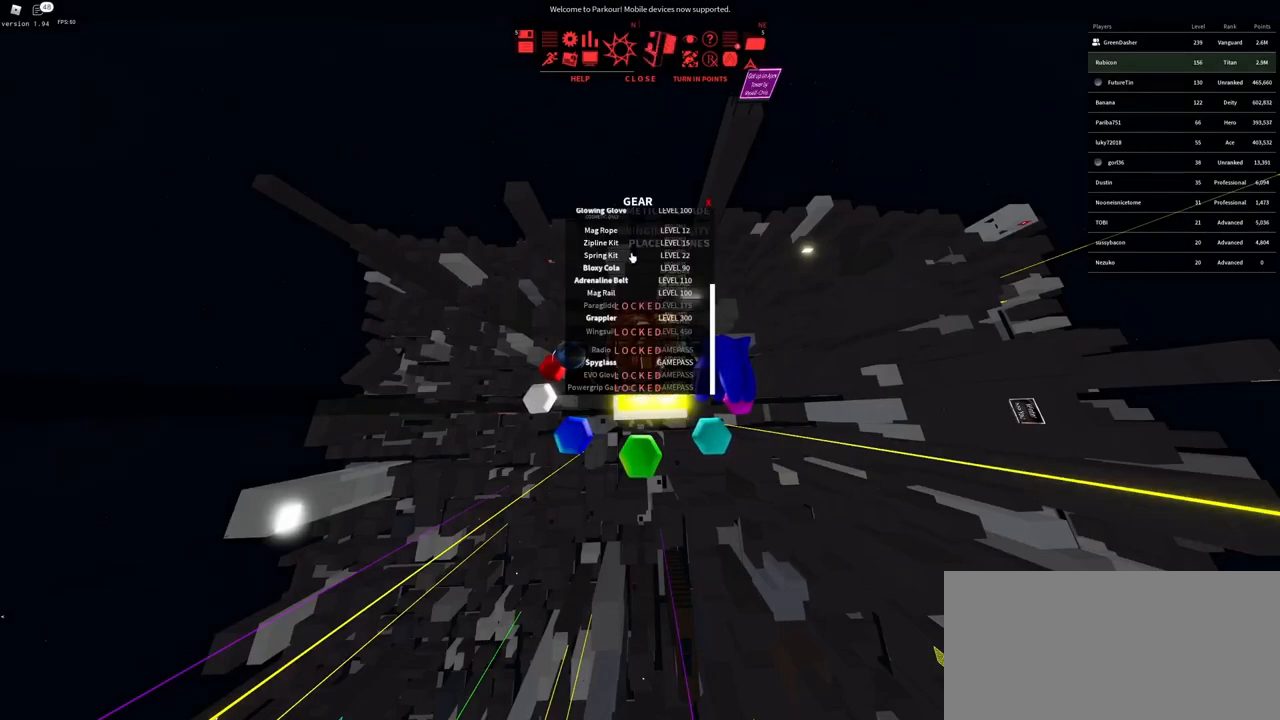
{"keys": [], "mouse": [], "events": []}
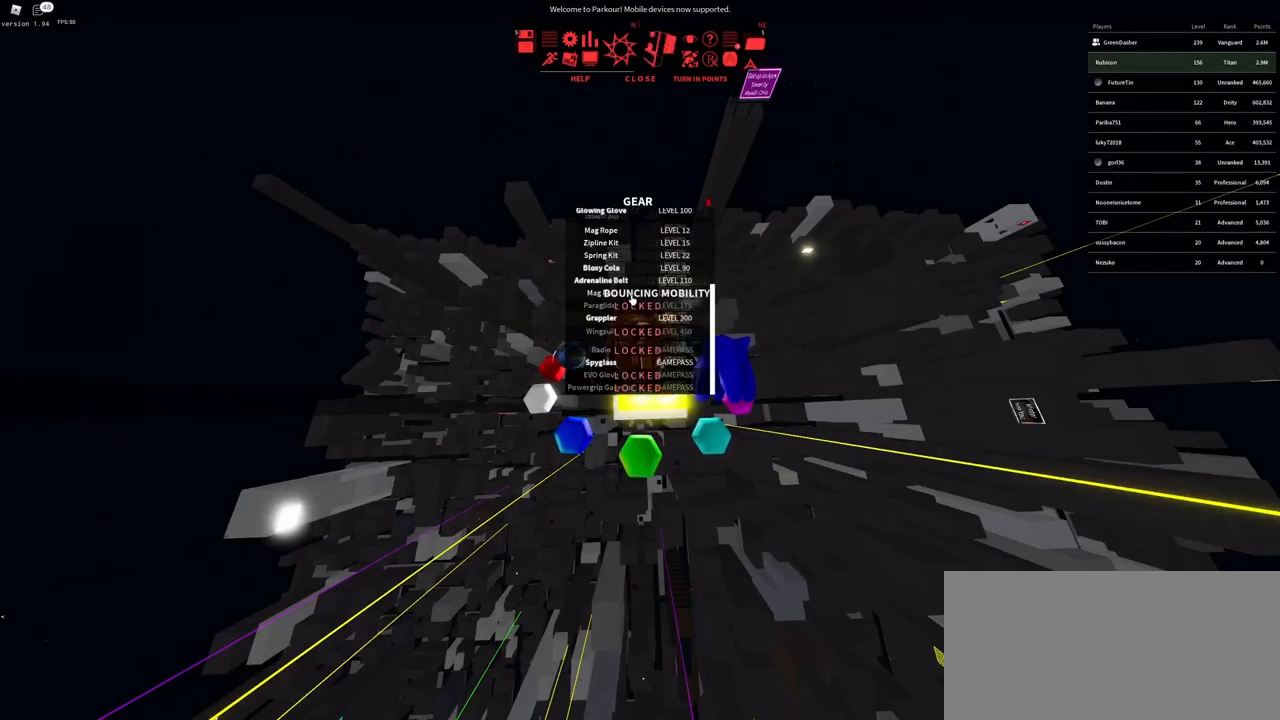
{"keys": [], "mouse": [], "events": []}